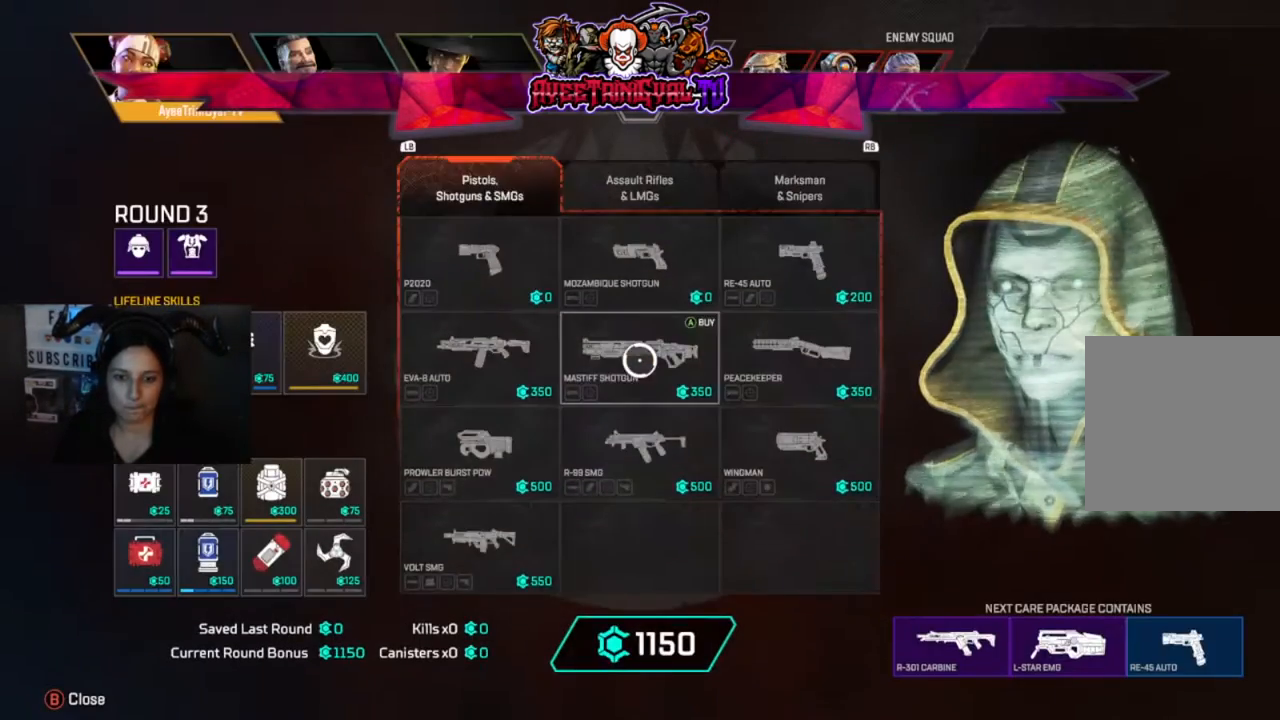
Gameplay with a controller (Xbox layout); each line is a JSON object with the inputs held at the frame after it (dt_ms = milliseconds from this image to that frame). "events" lists button and stick changes between this image and that frame as [ms after this image, input, new state], when the widget could be followed in between.
{"dt_ms": 500, "buttons": [], "left_stick": "center", "right_stick": "center", "events": [[167, "R1", "down"], [200, "left_stick", "right"], [367, "R1", "up"], [433, "left_stick", "center"]]}
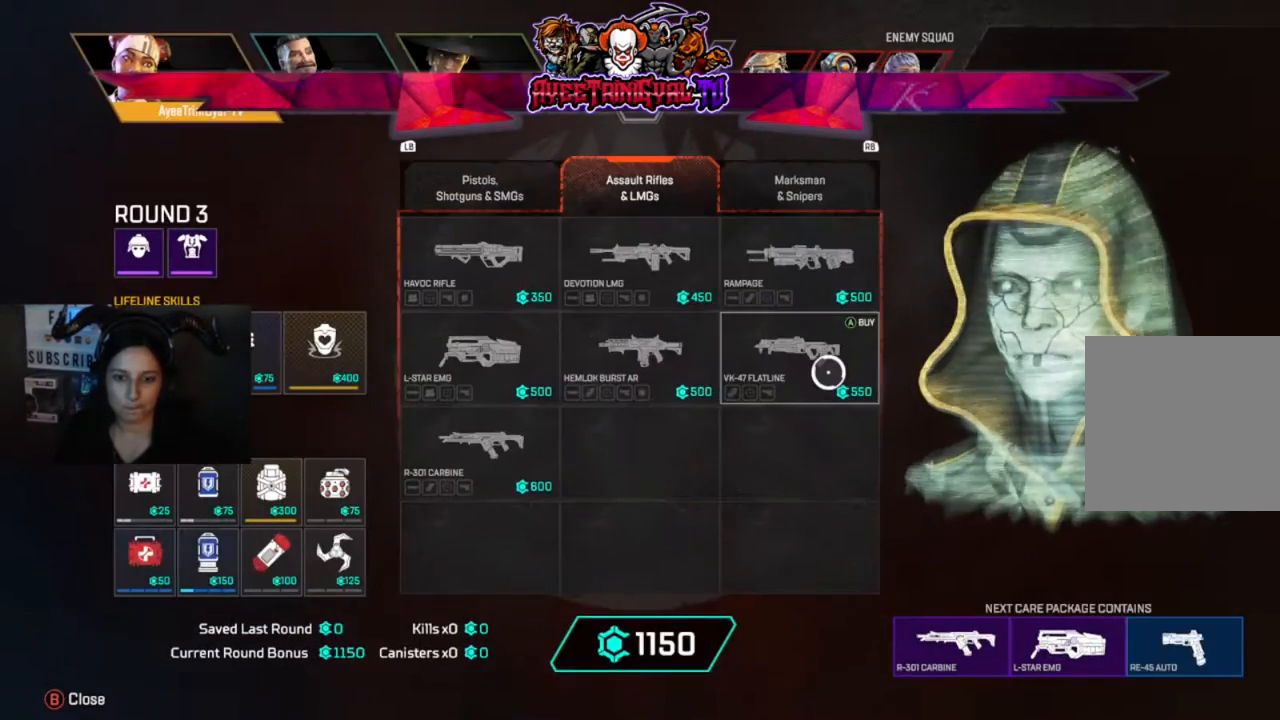
{"dt_ms": 500, "buttons": [], "left_stick": "center", "right_stick": "center", "events": [[100, "A", "down"], [233, "A", "up"], [400, "A", "down"], [500, "A", "up"]]}
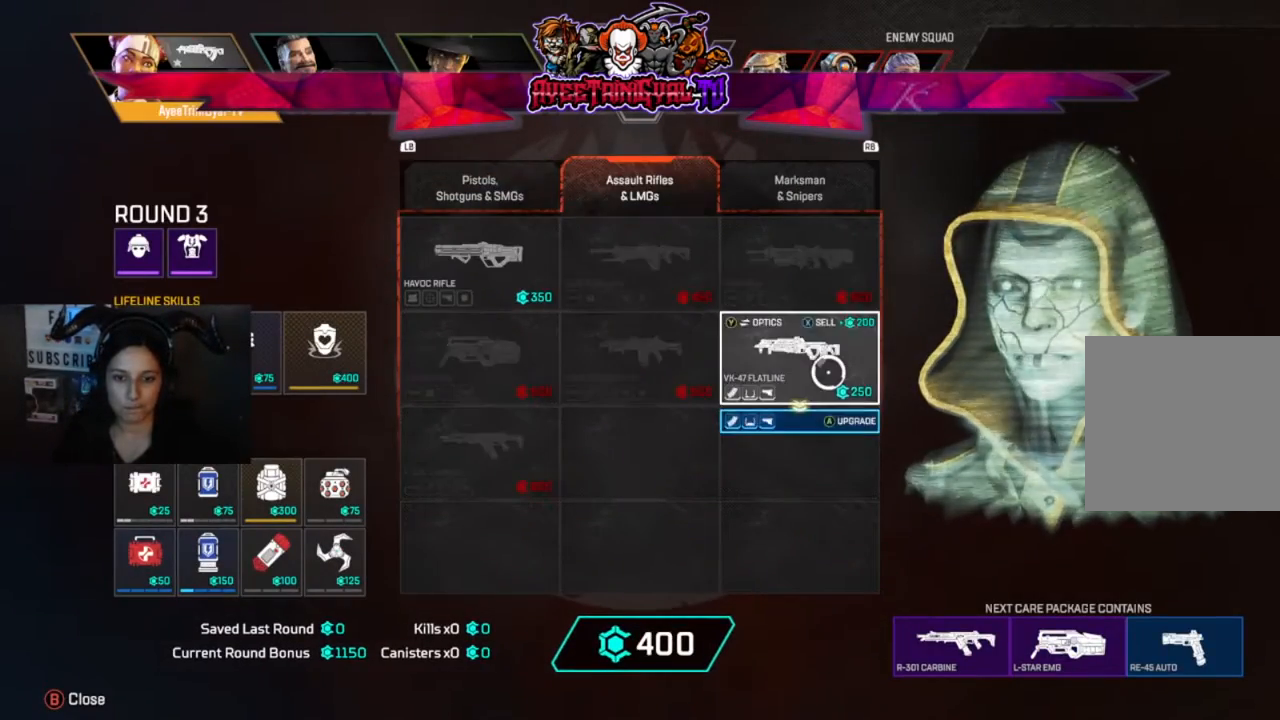
{"dt_ms": 500, "buttons": [], "left_stick": "center", "right_stick": "center", "events": [[200, "L1", "down"], [367, "L1", "up"]]}
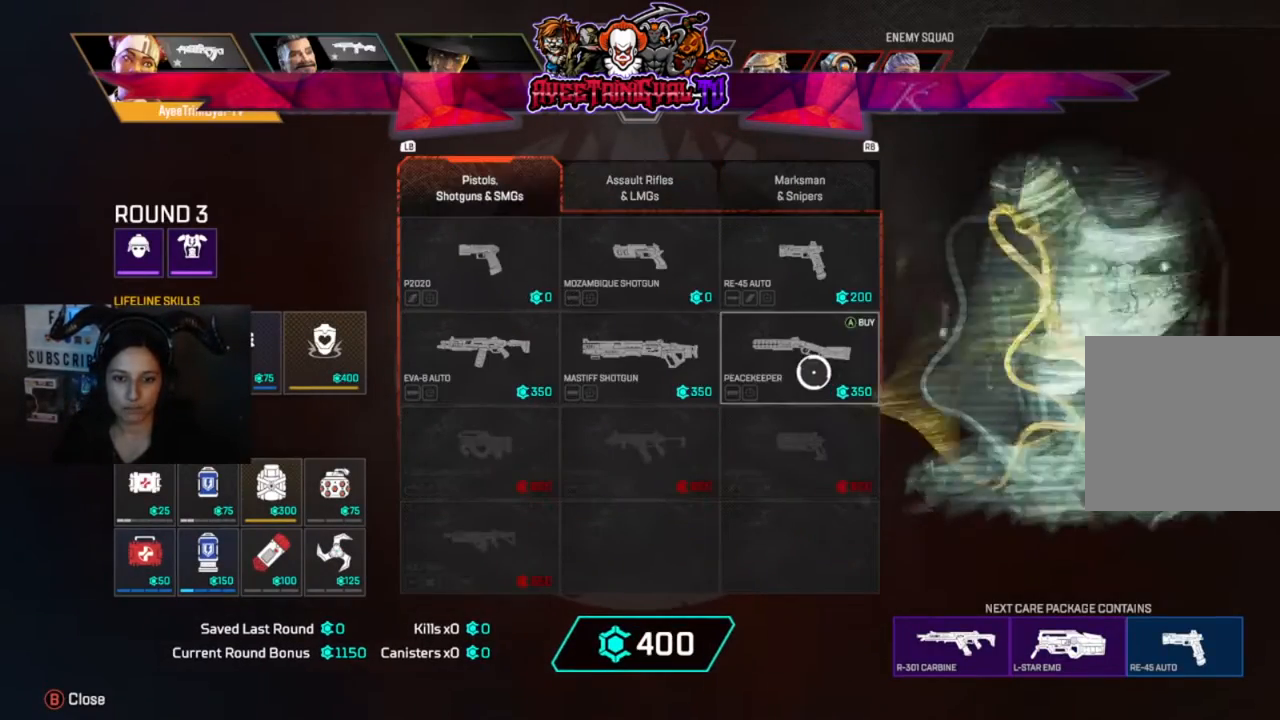
{"dt_ms": 500, "buttons": [], "left_stick": "center", "right_stick": "center", "events": [[133, "left_stick", "left"], [333, "left_stick", "center"]]}
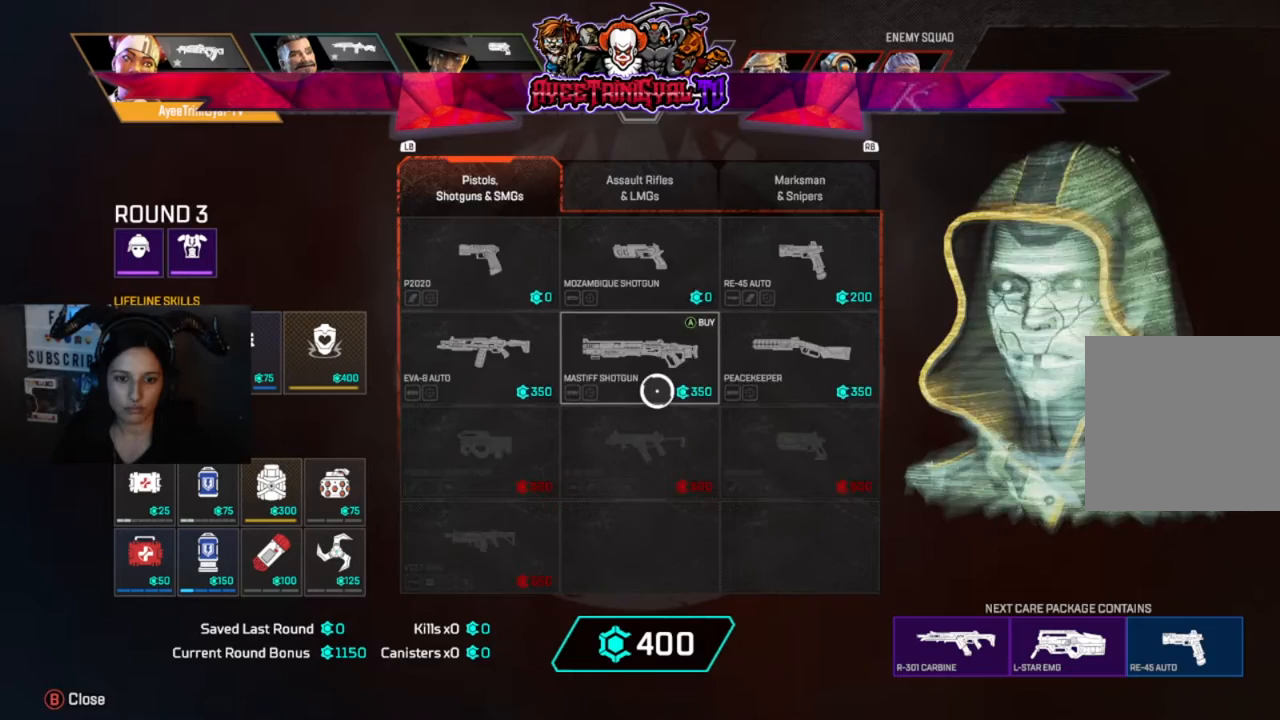
{"dt_ms": 500, "buttons": [], "left_stick": "center", "right_stick": "center", "events": [[167, "L1", "down"], [333, "L1", "up"]]}
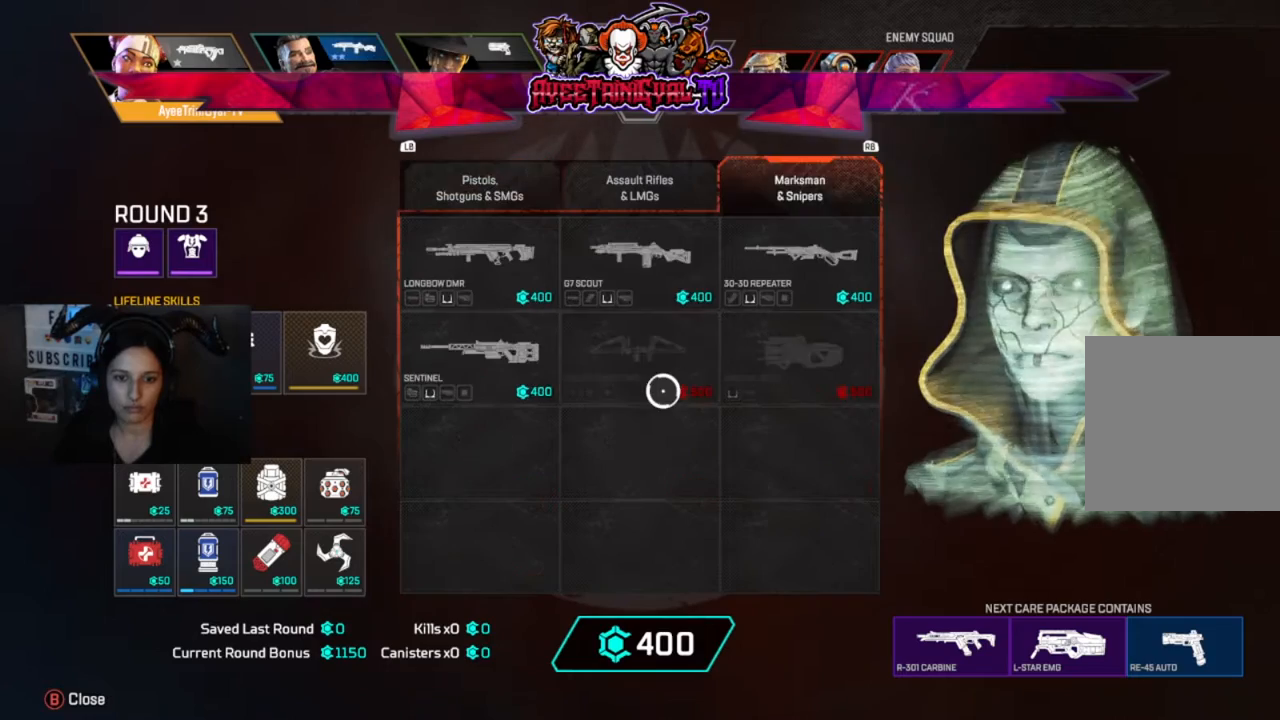
{"dt_ms": 500, "buttons": ["L1"], "left_stick": "left", "right_stick": "center", "events": [[367, "L1", "down"], [400, "left_stick", "left"]]}
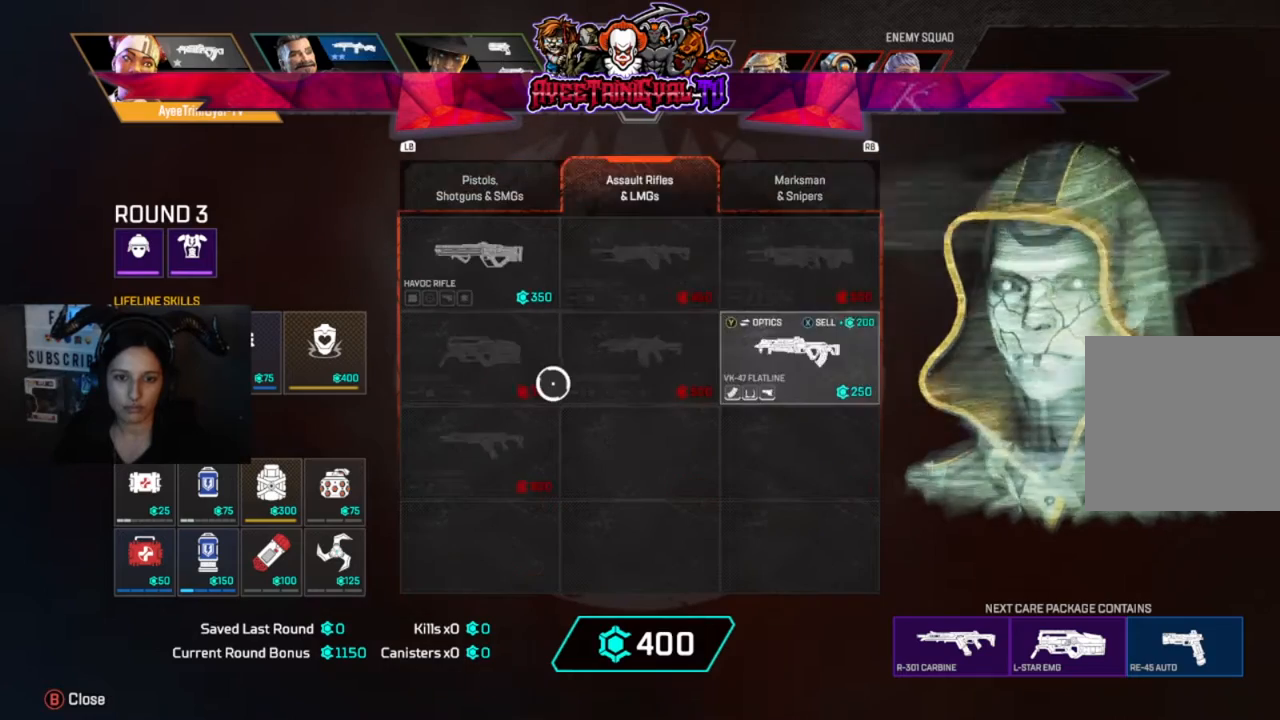
{"dt_ms": 500, "buttons": [], "left_stick": "center", "right_stick": "center", "events": [[33, "L1", "up"], [33, "left_stick", "center"], [200, "L1", "down"], [333, "L1", "up"]]}
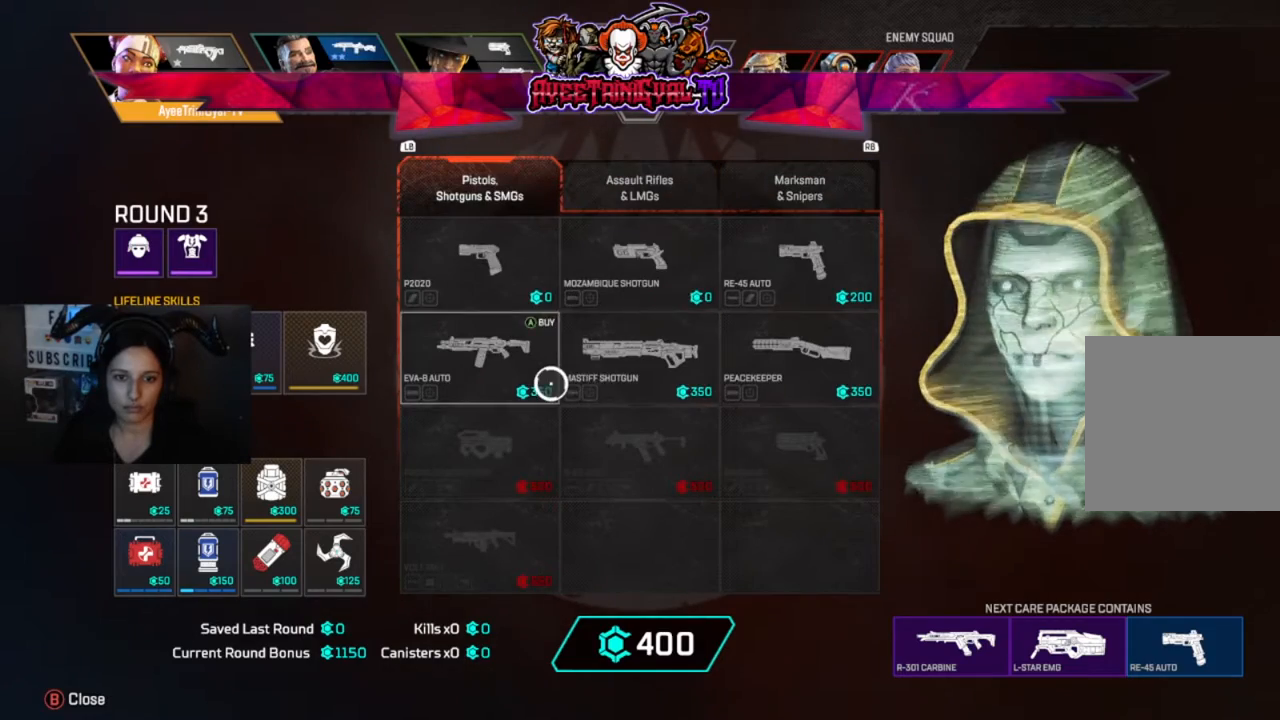
{"dt_ms": 500, "buttons": [], "left_stick": "center", "right_stick": "center", "events": [[100, "left_stick", "up-right"], [267, "left_stick", "center"]]}
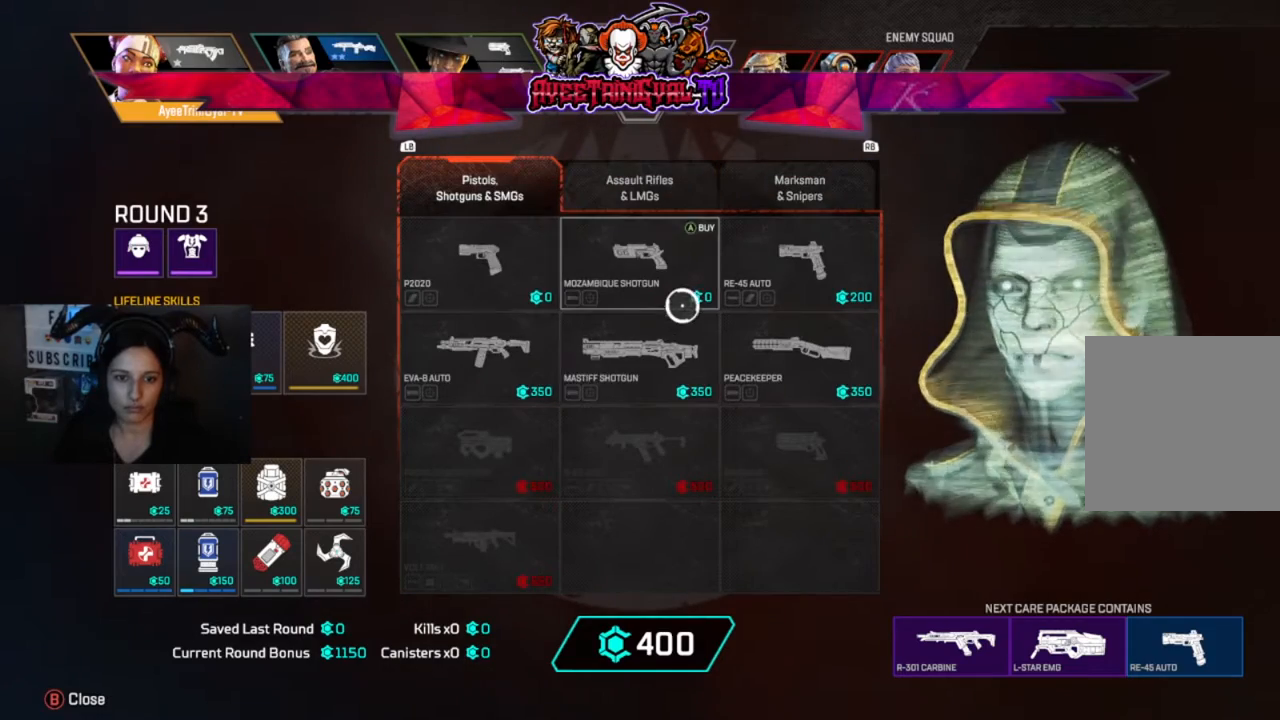
{"dt_ms": 500, "buttons": [], "left_stick": "down-left", "right_stick": "center", "events": [[367, "A", "down"], [500, "A", "up"], [500, "left_stick", "down-left"]]}
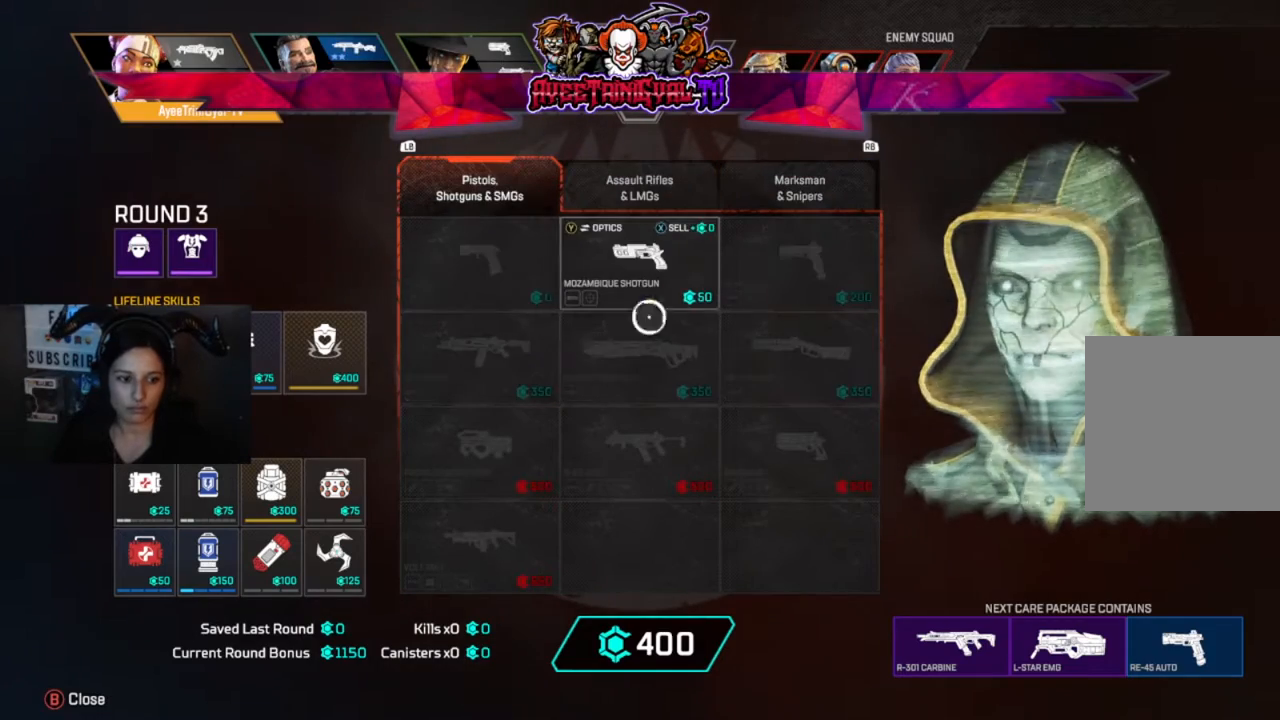
{"dt_ms": 500, "buttons": [], "left_stick": "center", "right_stick": "center", "events": [[367, "left_stick", "center"]]}
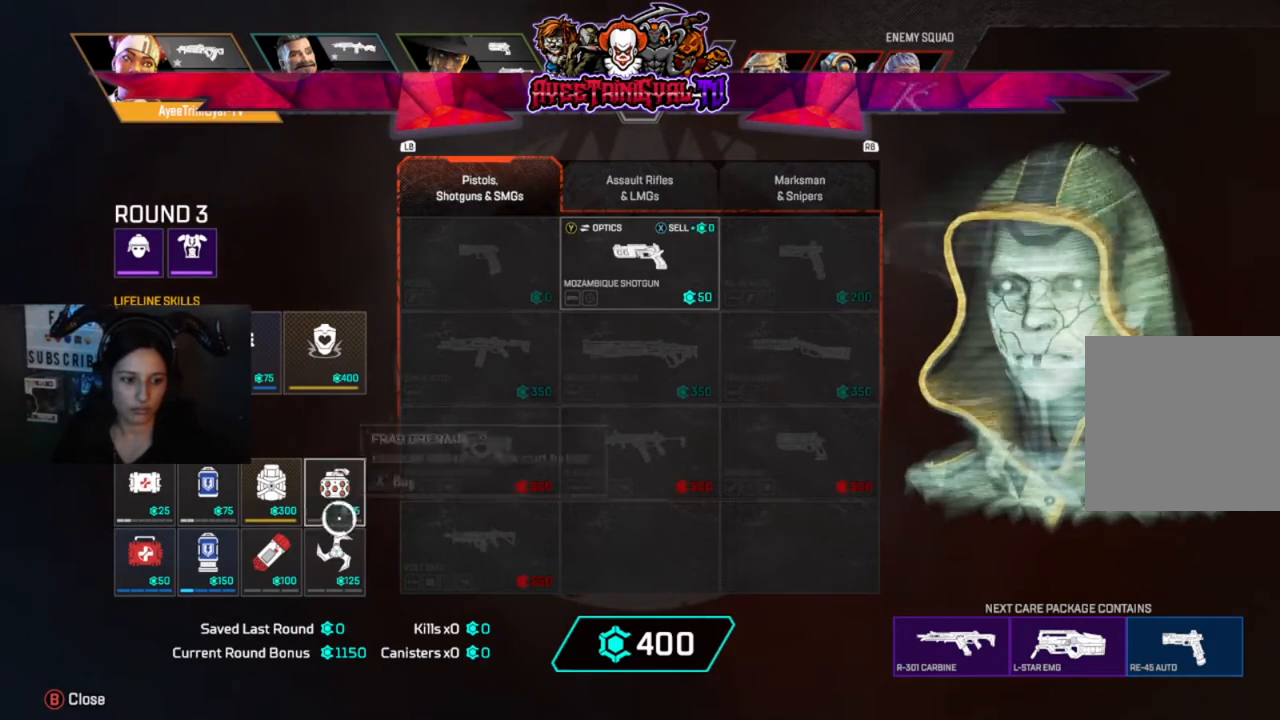
{"dt_ms": 500, "buttons": [], "left_stick": "center", "right_stick": "center", "events": []}
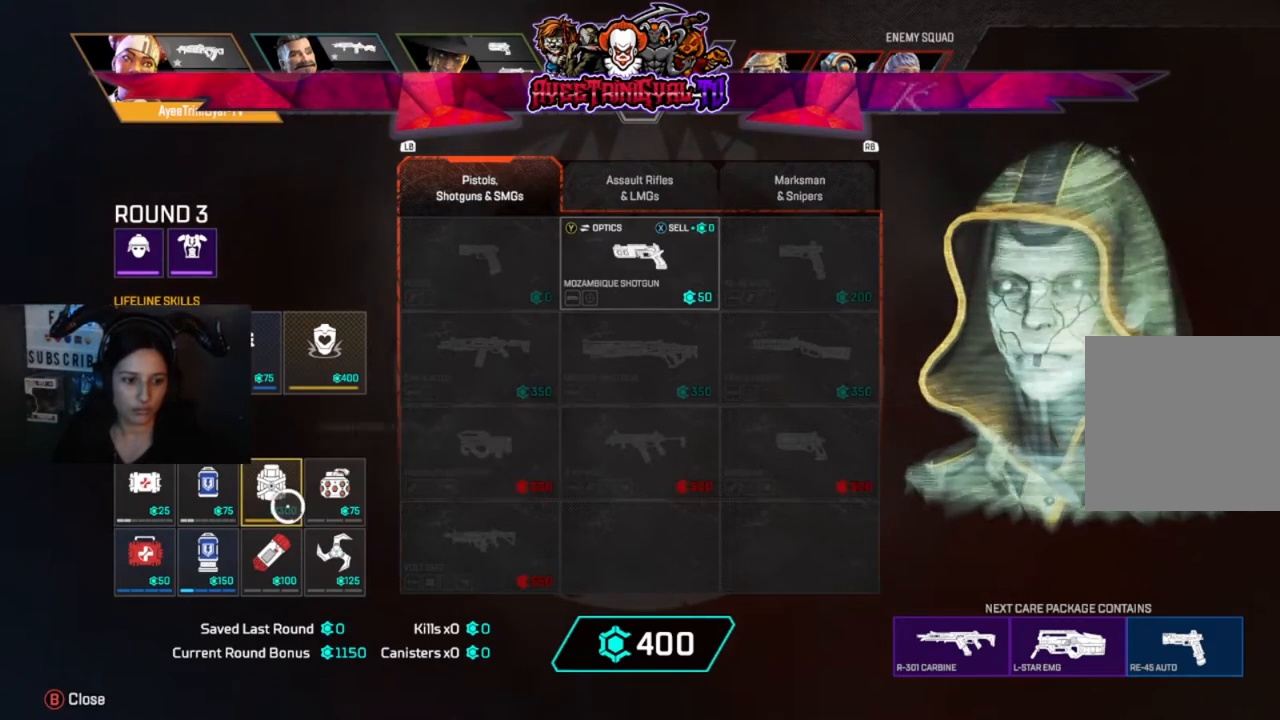
{"dt_ms": 500, "buttons": [], "left_stick": "center", "right_stick": "center", "events": [[33, "A", "down"], [167, "A", "up"], [200, "left_stick", "down-left"], [300, "left_stick", "center"]]}
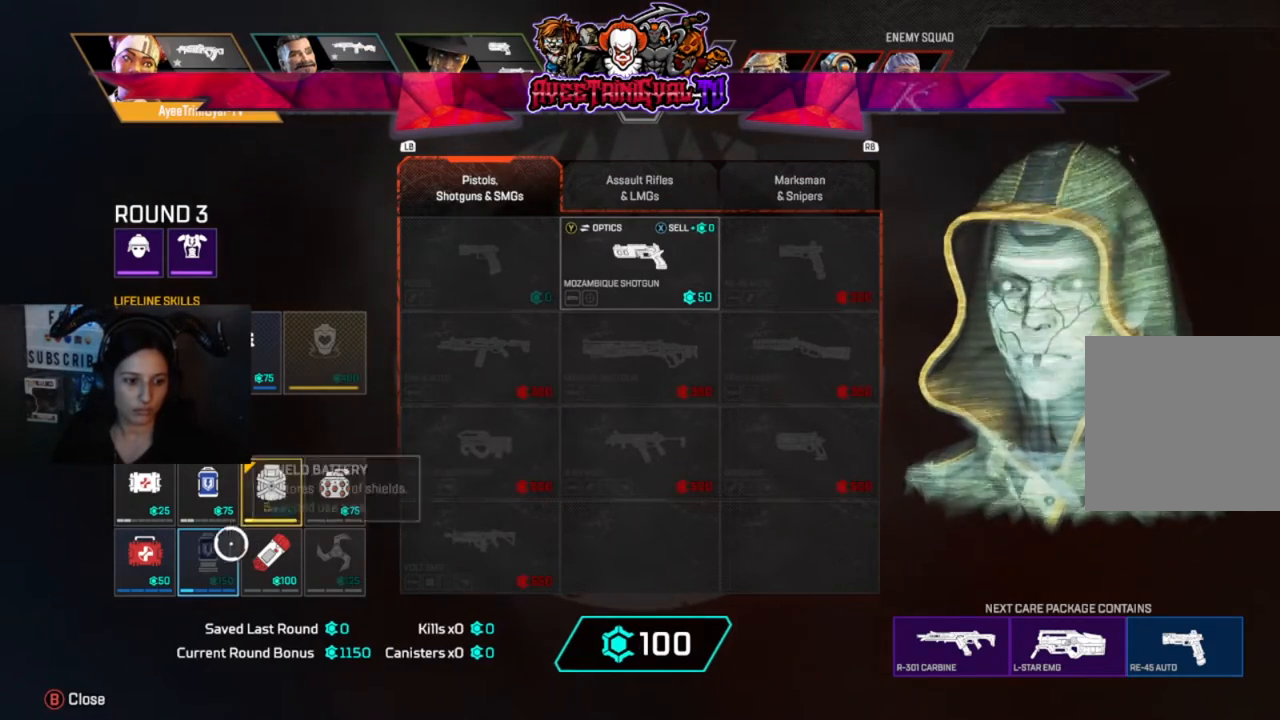
{"dt_ms": 500, "buttons": [], "left_stick": "down-left", "right_stick": "center", "events": [[33, "left_stick", "down-left"], [100, "left_stick", "center"], [167, "A", "down"], [367, "A", "up"], [433, "left_stick", "down-left"]]}
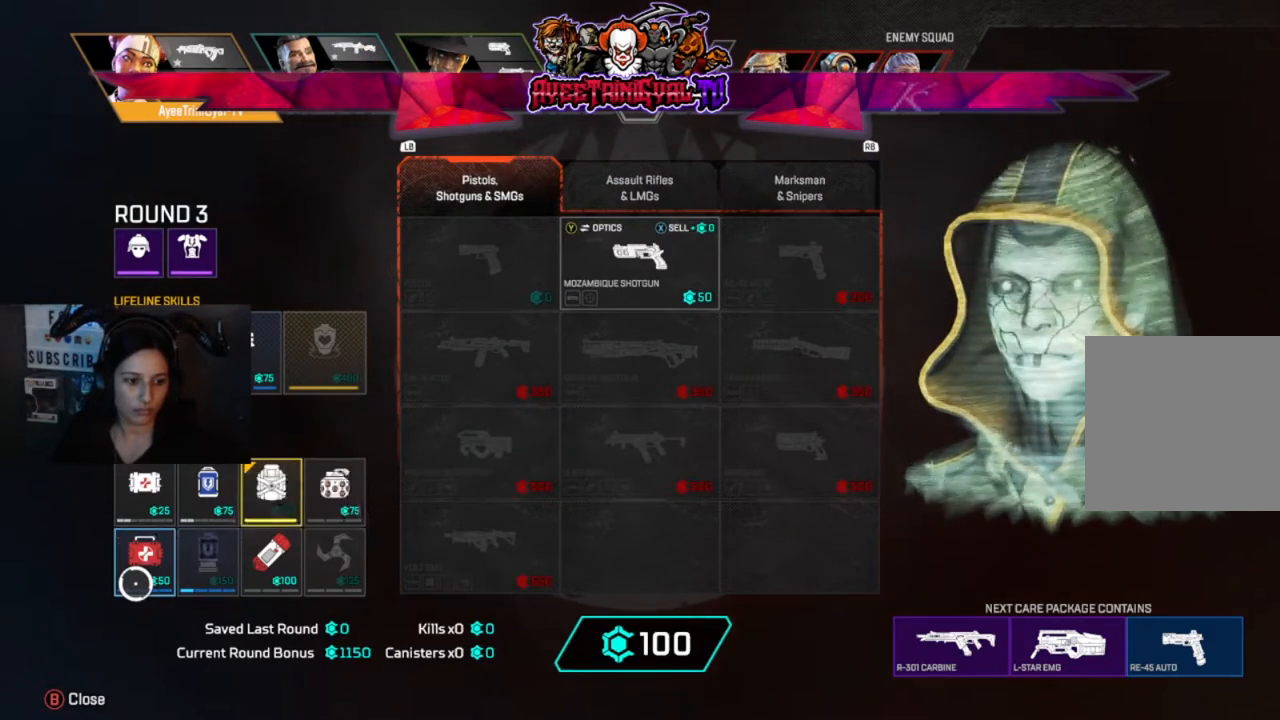
{"dt_ms": 500, "buttons": [], "left_stick": "center", "right_stick": "center", "events": [[33, "left_stick", "center"], [200, "A", "down"], [367, "A", "up"]]}
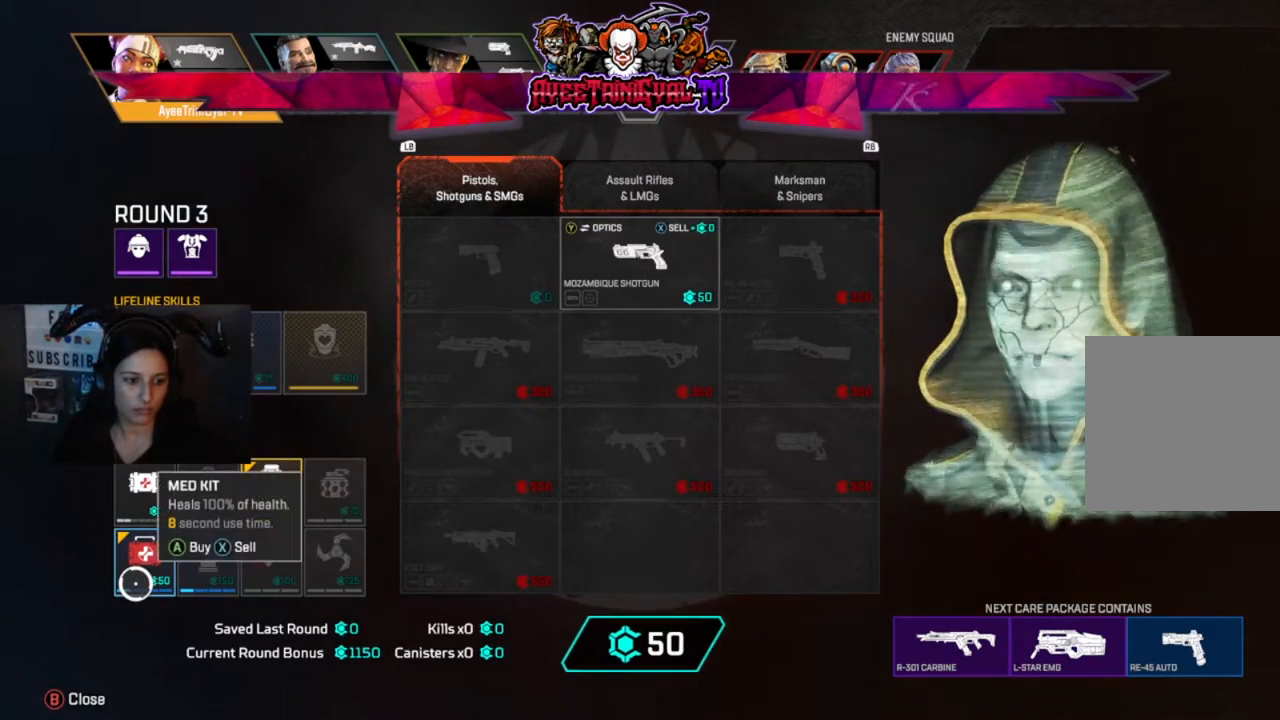
{"dt_ms": 1000, "buttons": [], "left_stick": "down-left", "right_stick": "center"}
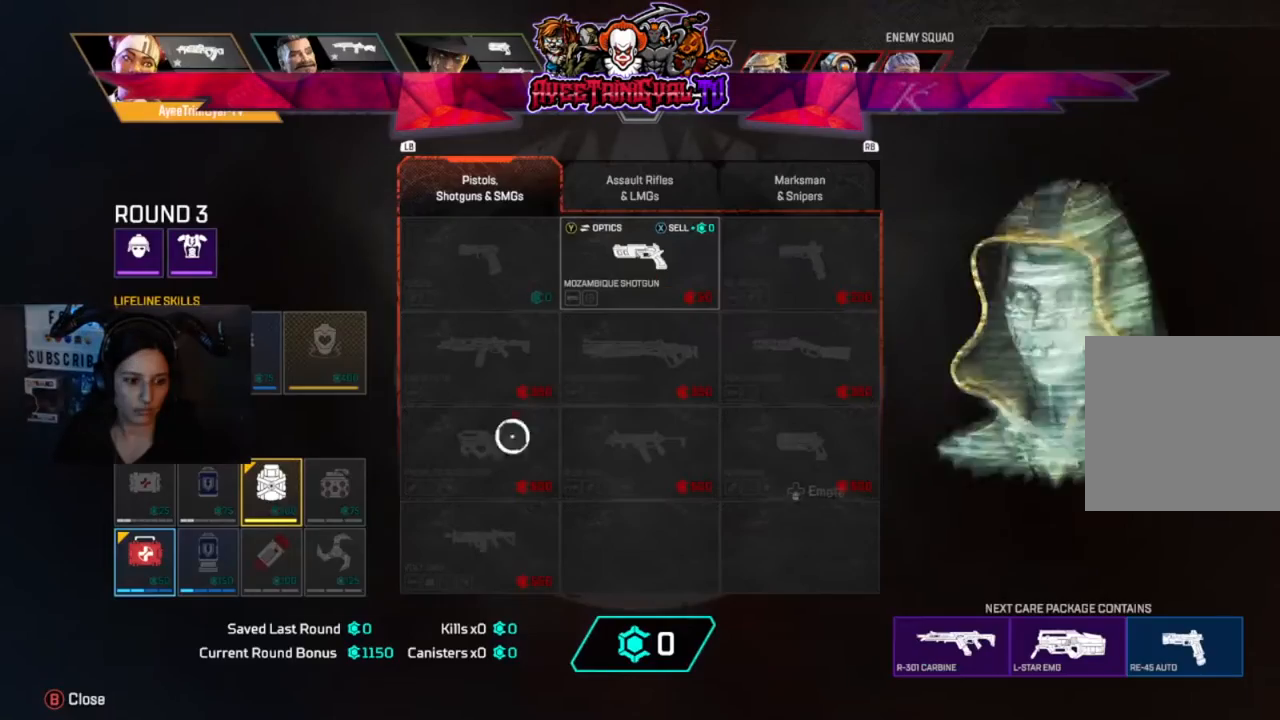
{"dt_ms": 500, "buttons": [], "left_stick": "center", "right_stick": "center", "events": [[200, "left_stick", "left"], [433, "left_stick", "center"]]}
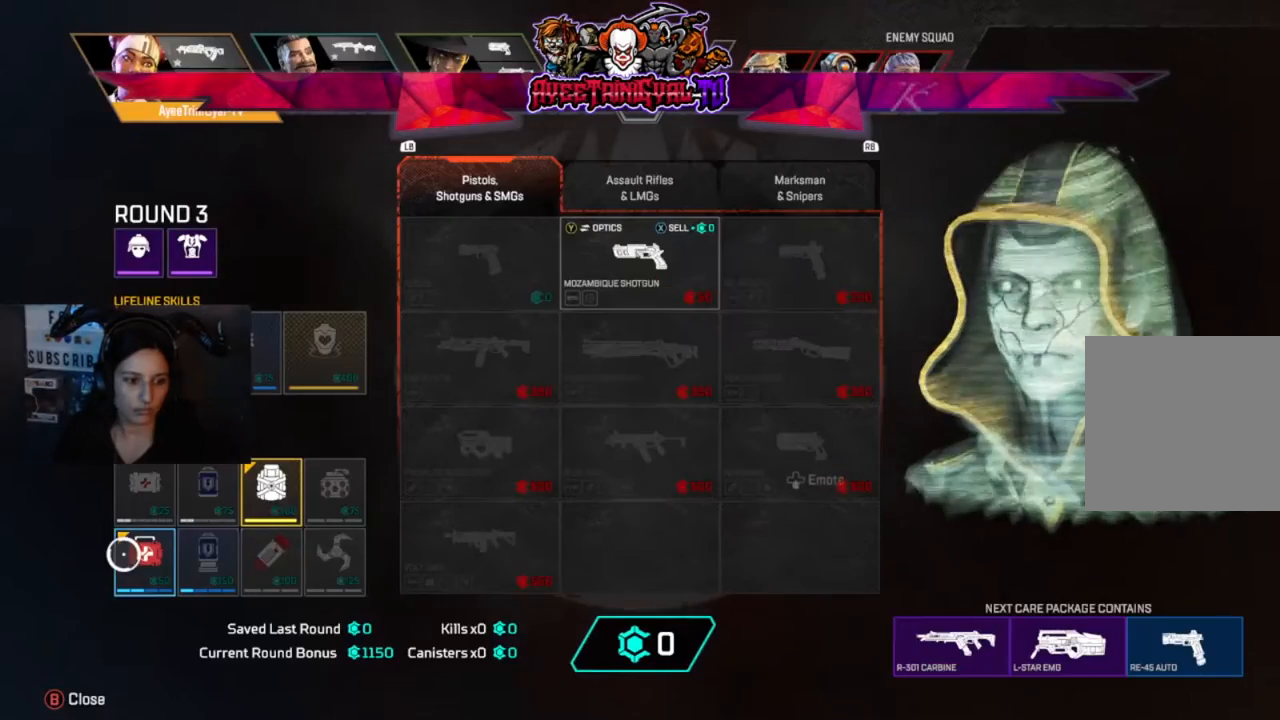
{"dt_ms": 500, "buttons": [], "left_stick": "center", "right_stick": "center", "events": [[133, "X", "down"], [267, "X", "up"], [300, "left_stick", "up-right"], [400, "left_stick", "center"]]}
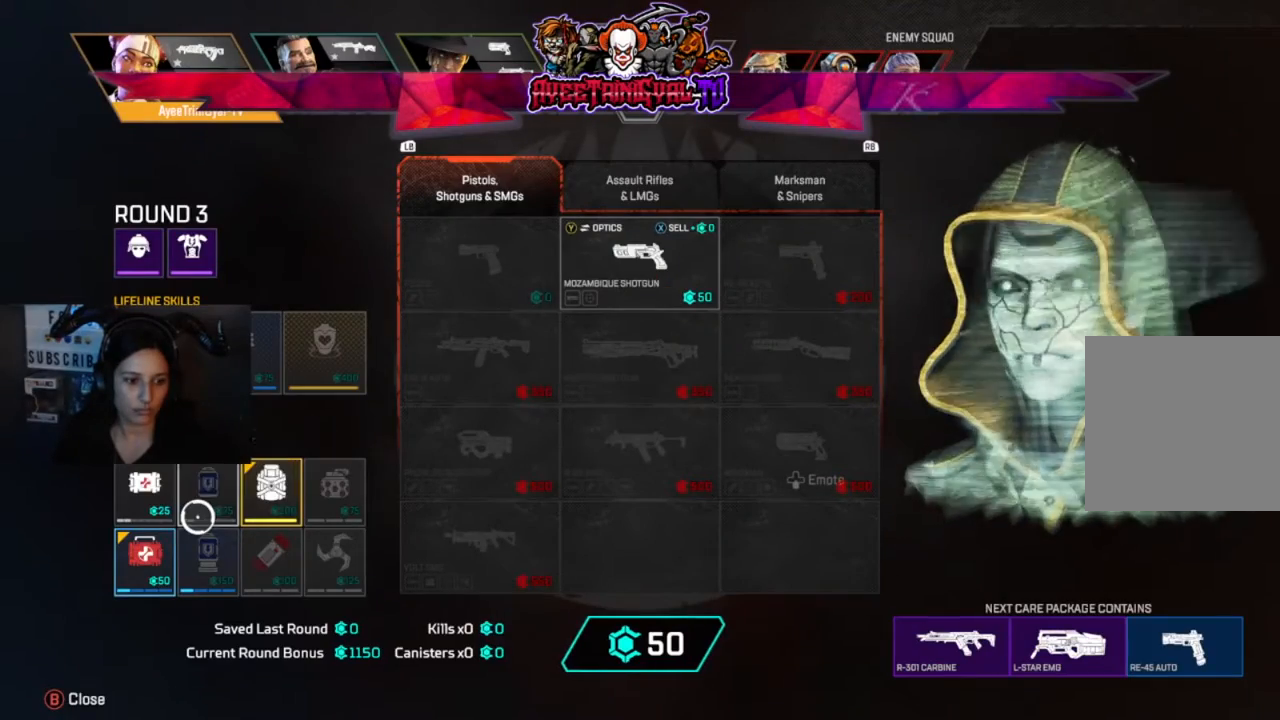
{"dt_ms": 500, "buttons": ["A"], "left_stick": "center", "right_stick": "center", "events": [[133, "A", "down"], [300, "A", "up"], [433, "A", "down"]]}
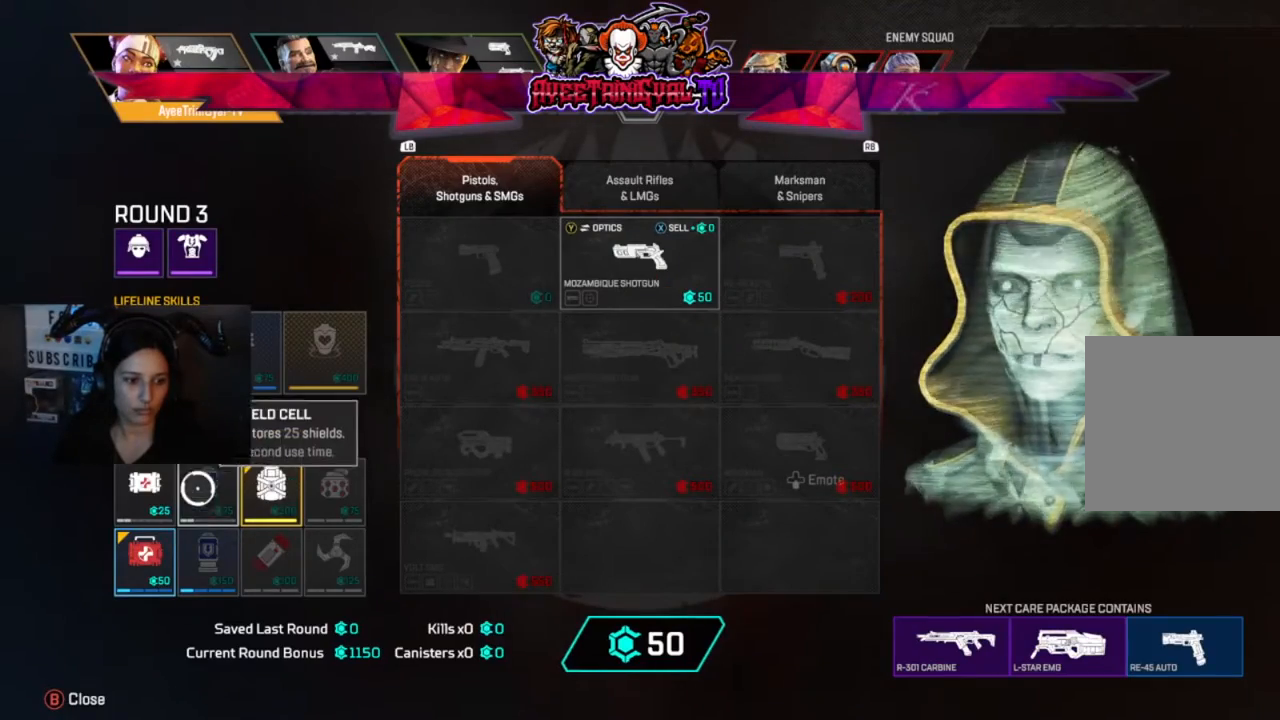
{"dt_ms": 500, "buttons": ["A"], "left_stick": "center", "right_stick": "center", "events": [[100, "A", "up"], [300, "left_stick", "left"], [367, "left_stick", "center"], [467, "A", "down"]]}
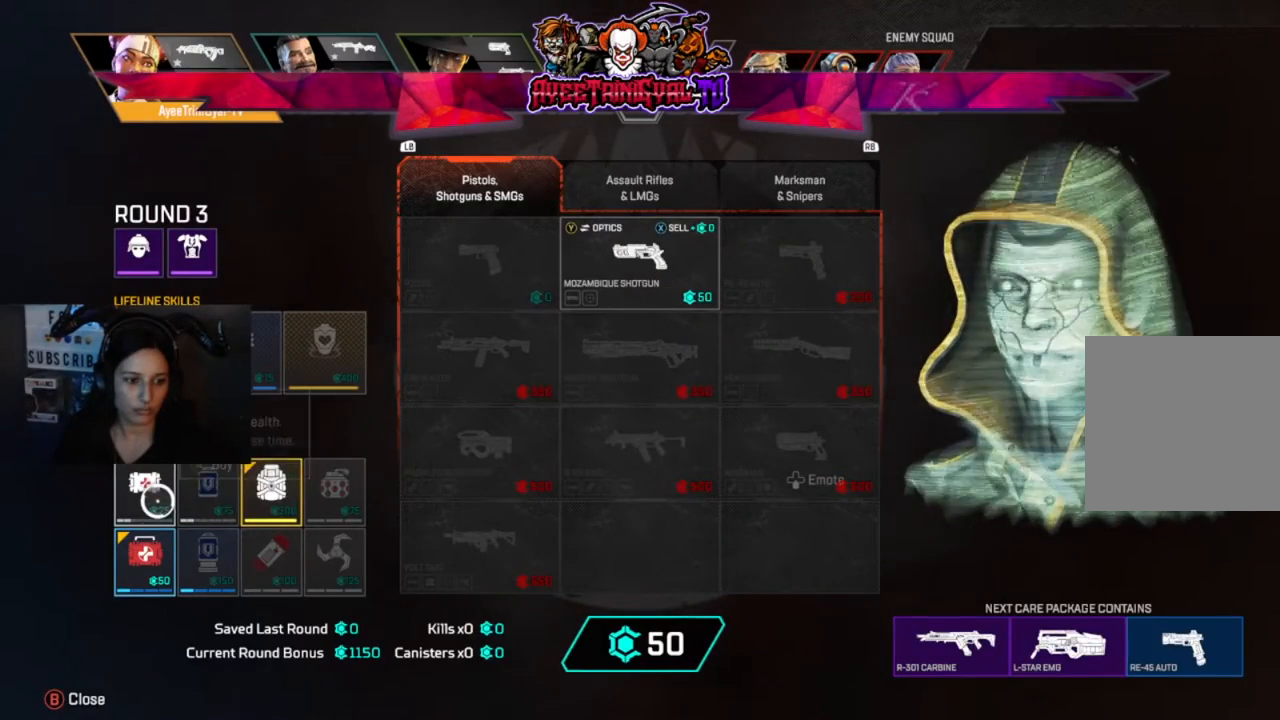
{"dt_ms": 500, "buttons": [], "left_stick": "center", "right_stick": "center", "events": [[133, "A", "up"]]}
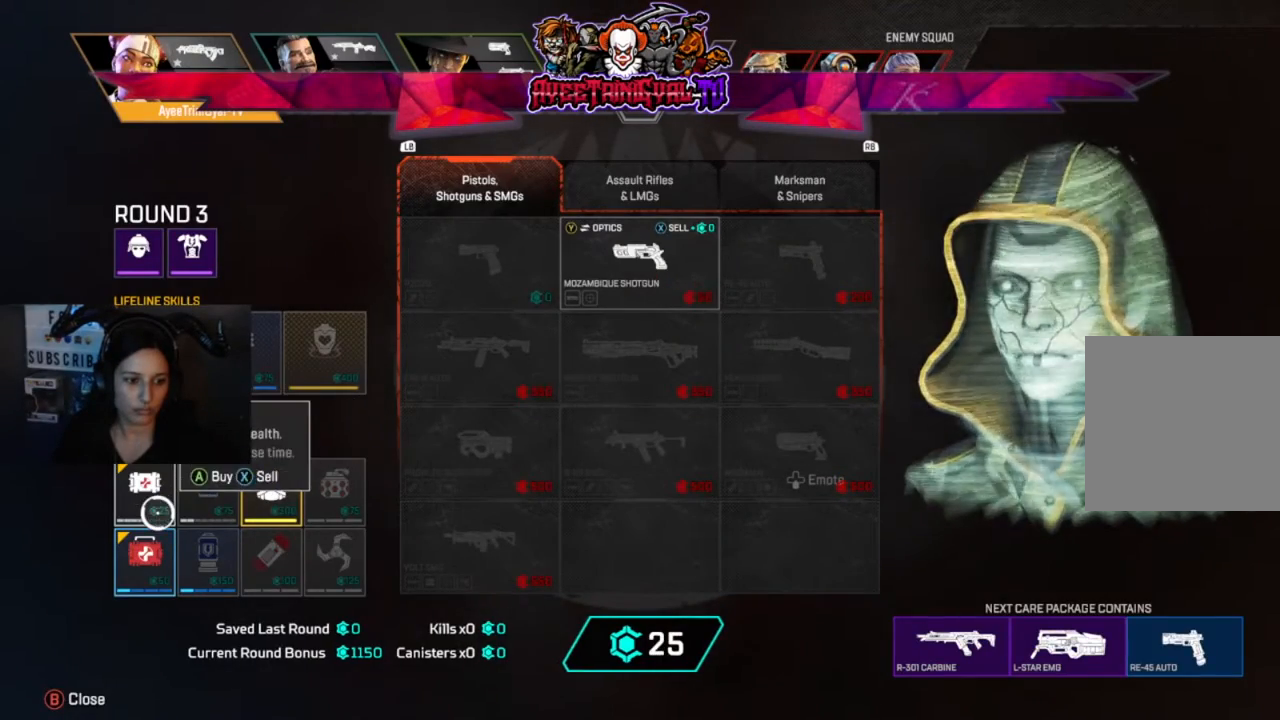
{"dt_ms": 500, "buttons": [], "left_stick": "down", "right_stick": "center", "events": [[400, "left_stick", "down"]]}
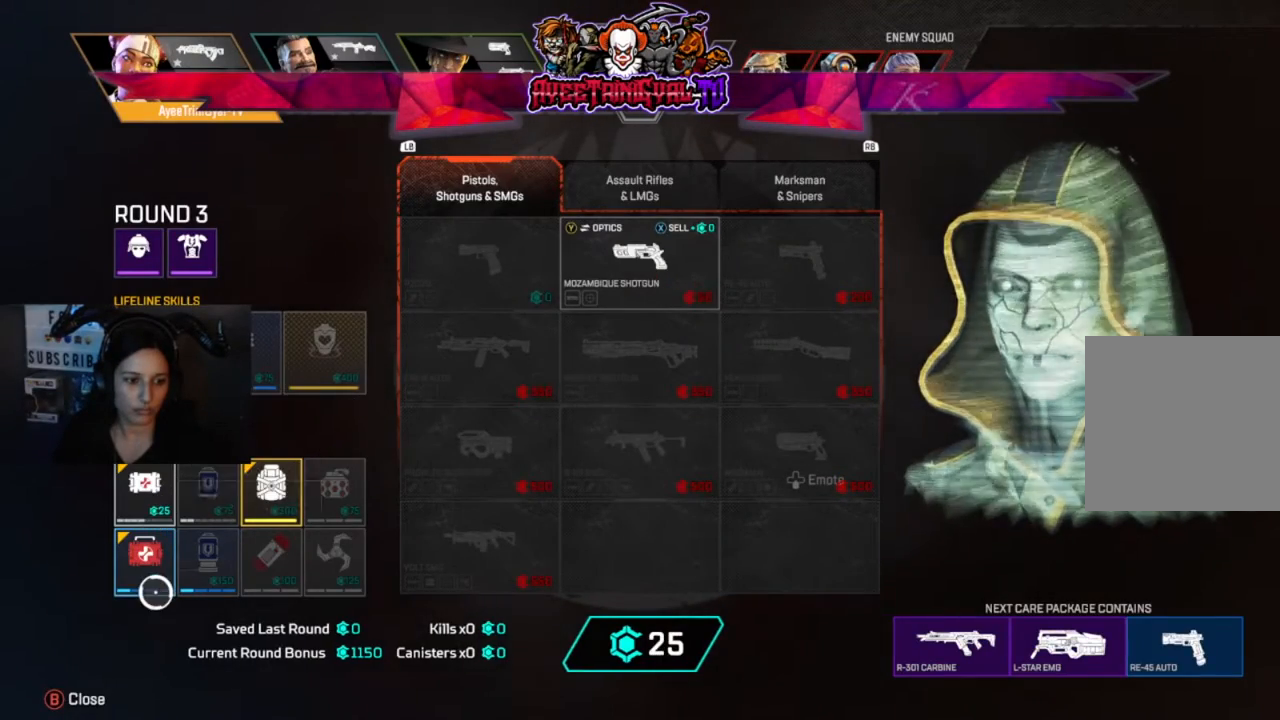
{"dt_ms": 500, "buttons": [], "left_stick": "center", "right_stick": "center", "events": [[33, "left_stick", "center"]]}
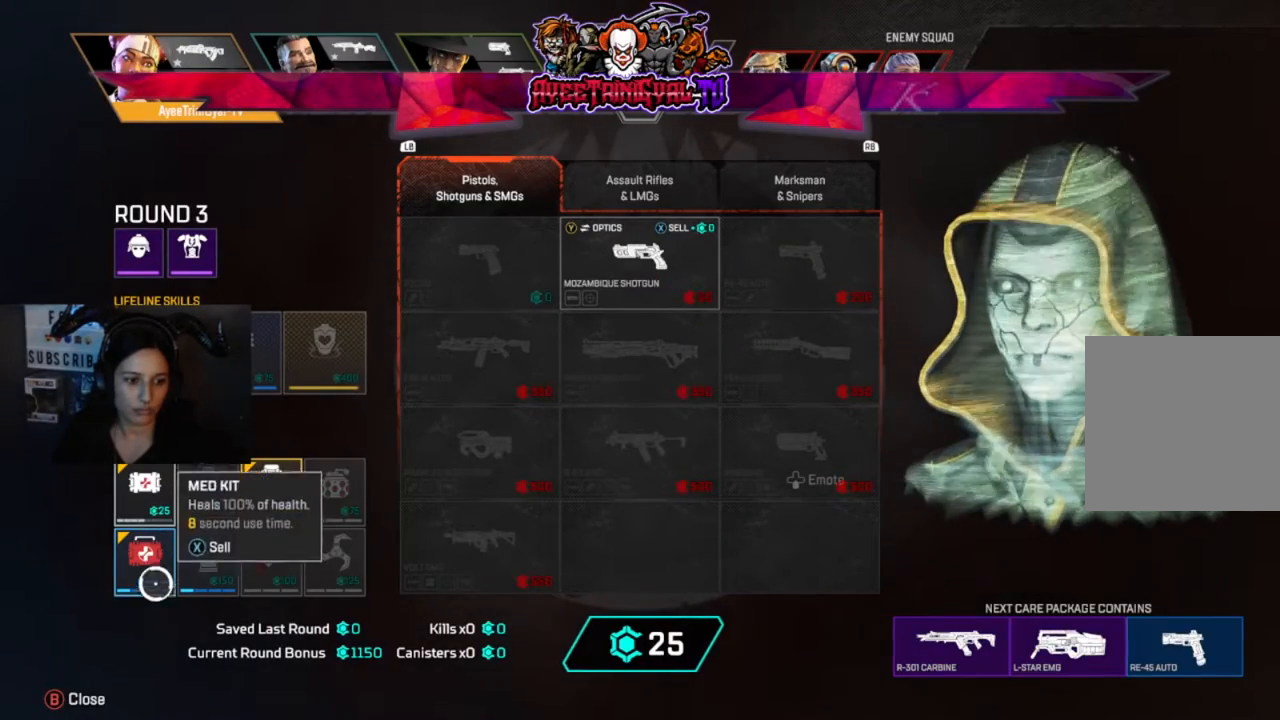
{"dt_ms": 500, "buttons": [], "left_stick": "down", "right_stick": "center", "events": [[33, "left_stick", "up"], [167, "left_stick", "center"], [267, "X", "down"], [367, "X", "up"], [433, "left_stick", "down"]]}
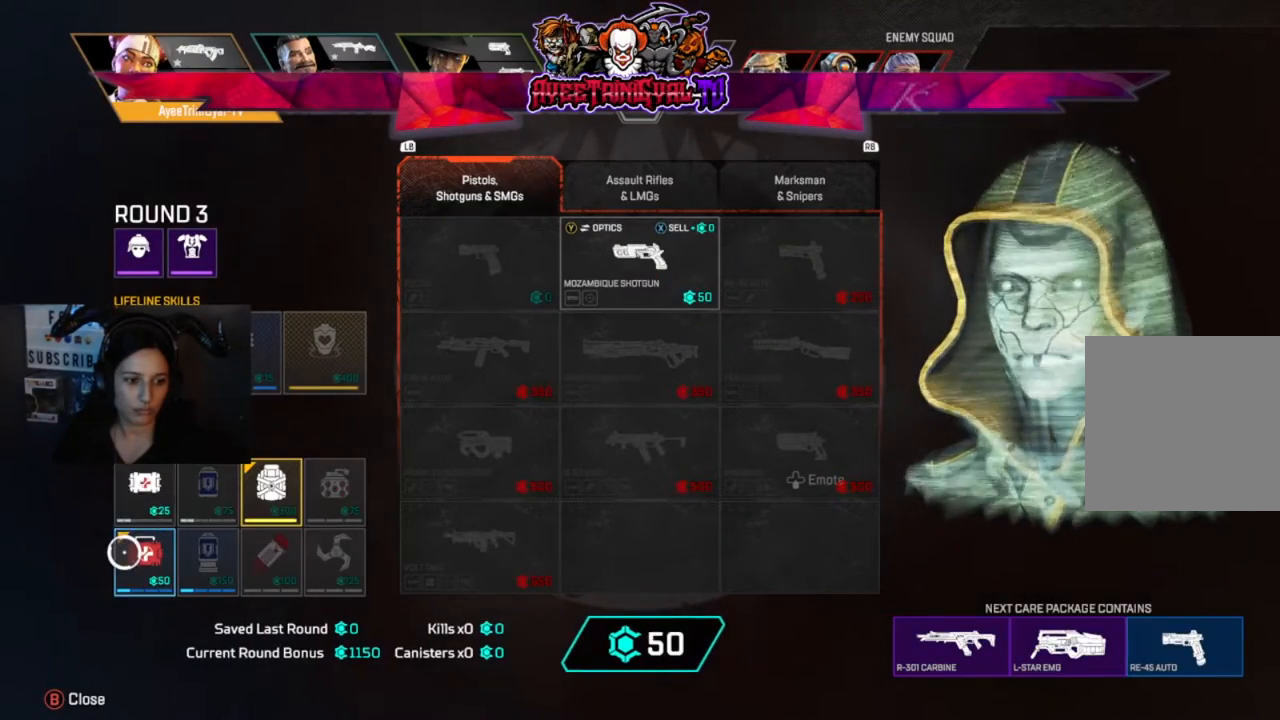
{"dt_ms": 500, "buttons": [], "left_stick": "up-right", "right_stick": "center", "events": [[33, "left_stick", "center"], [167, "A", "down"], [333, "A", "up"], [467, "left_stick", "up-right"]]}
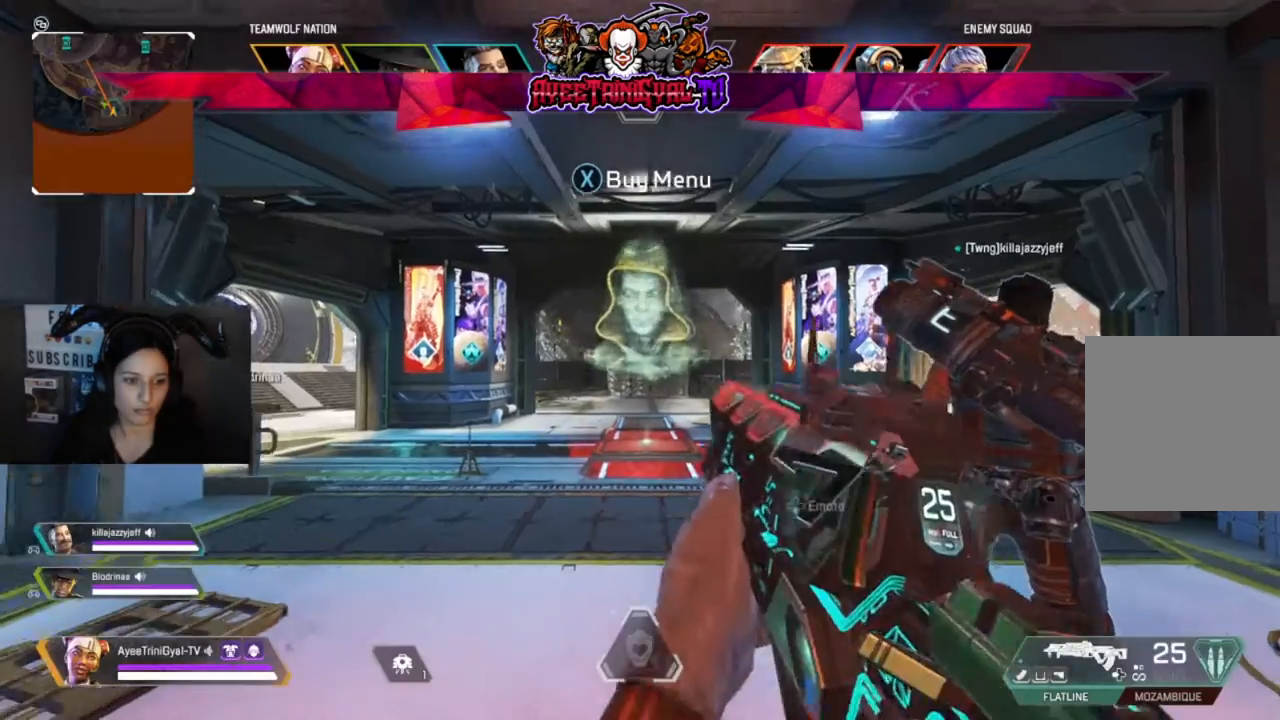
{"dt_ms": 500, "buttons": ["L3"], "left_stick": "up", "right_stick": "center", "events": [[100, "left_stick", "center"], [300, "left_stick", "up"], [467, "L3", "down"]]}
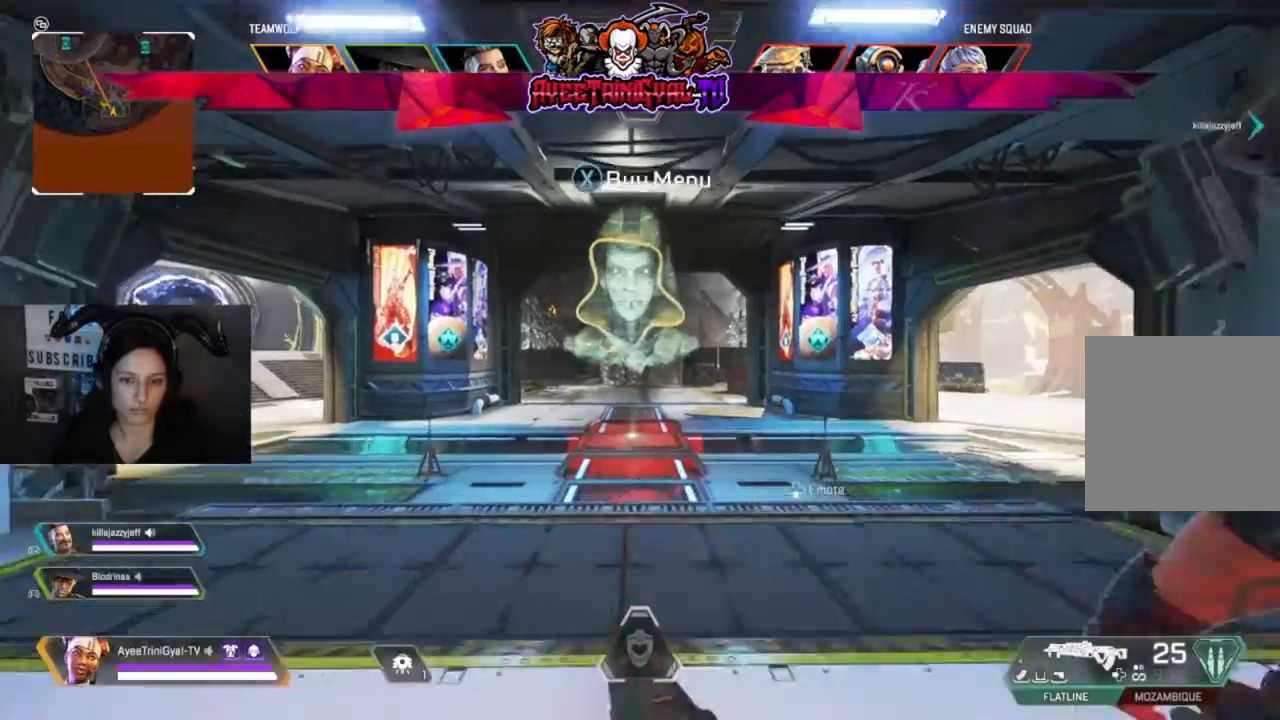
{"dt_ms": 500, "buttons": ["Y"], "left_stick": "up", "right_stick": "center", "events": [[133, "L3", "up"], [500, "Y", "down"]]}
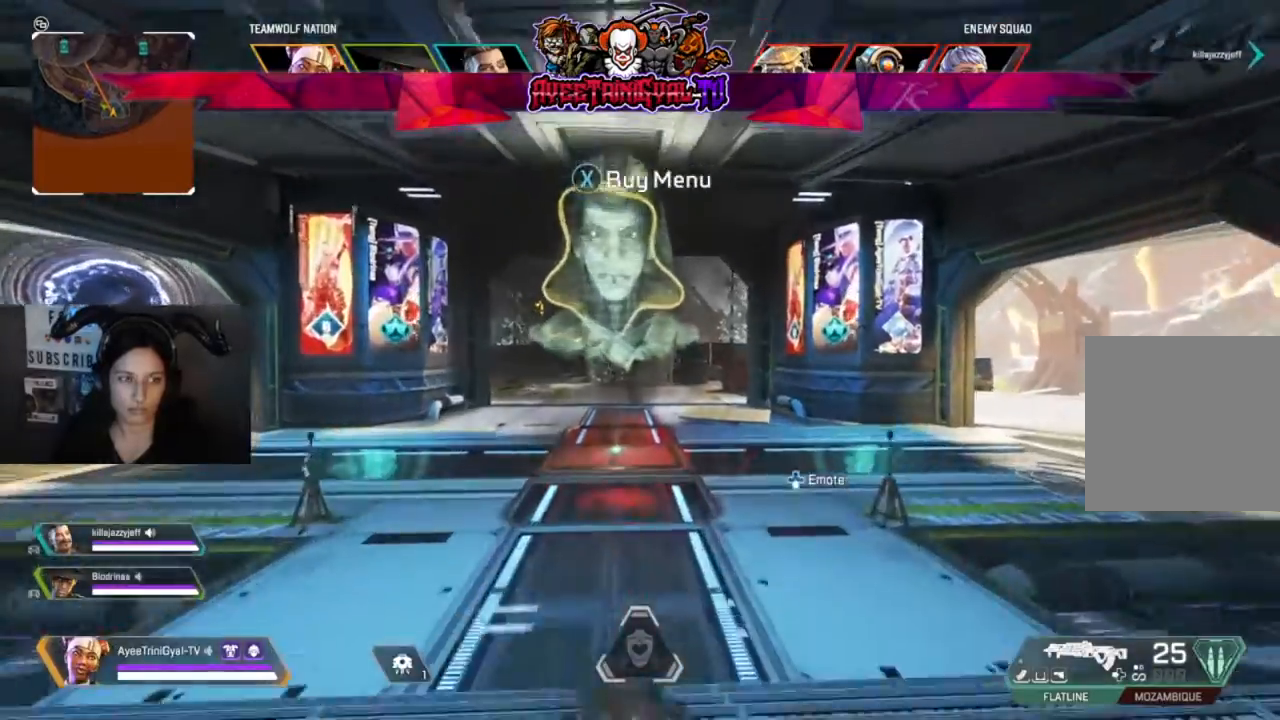
{"dt_ms": 500, "buttons": [], "left_stick": "up", "right_stick": "center", "events": [[333, "Y", "up"]]}
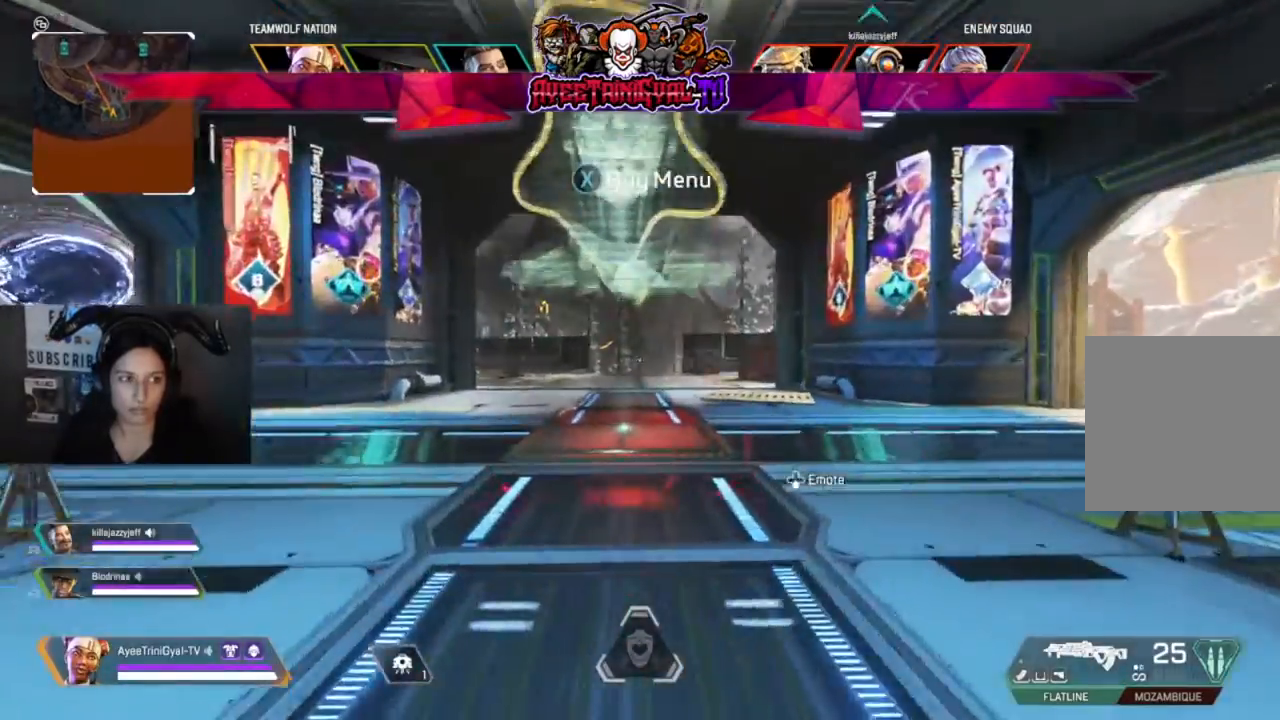
{"dt_ms": 500, "buttons": [], "left_stick": "up", "right_stick": "up-left", "events": [[67, "right_stick", "left"], [233, "right_stick", "center"], [467, "right_stick", "up-left"]]}
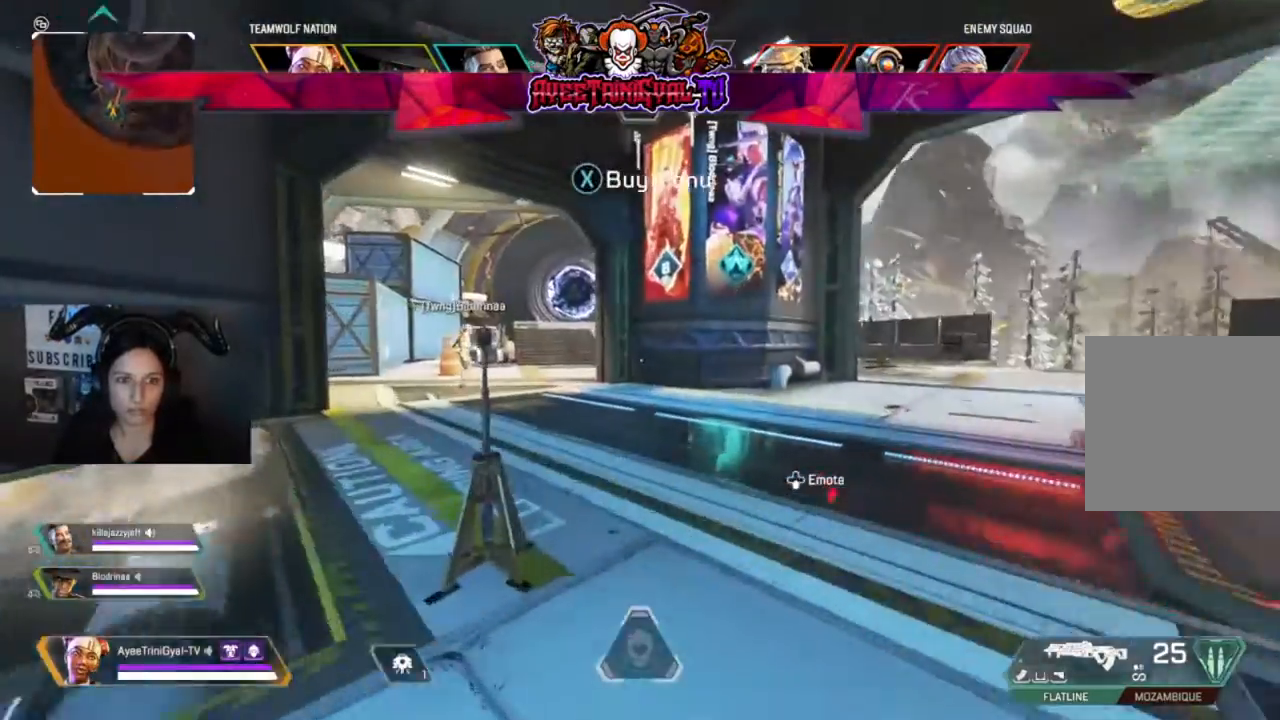
{"dt_ms": 500, "buttons": [], "left_stick": "up", "right_stick": "center", "events": [[167, "R3", "down"], [333, "R3", "up"], [433, "right_stick", "center"]]}